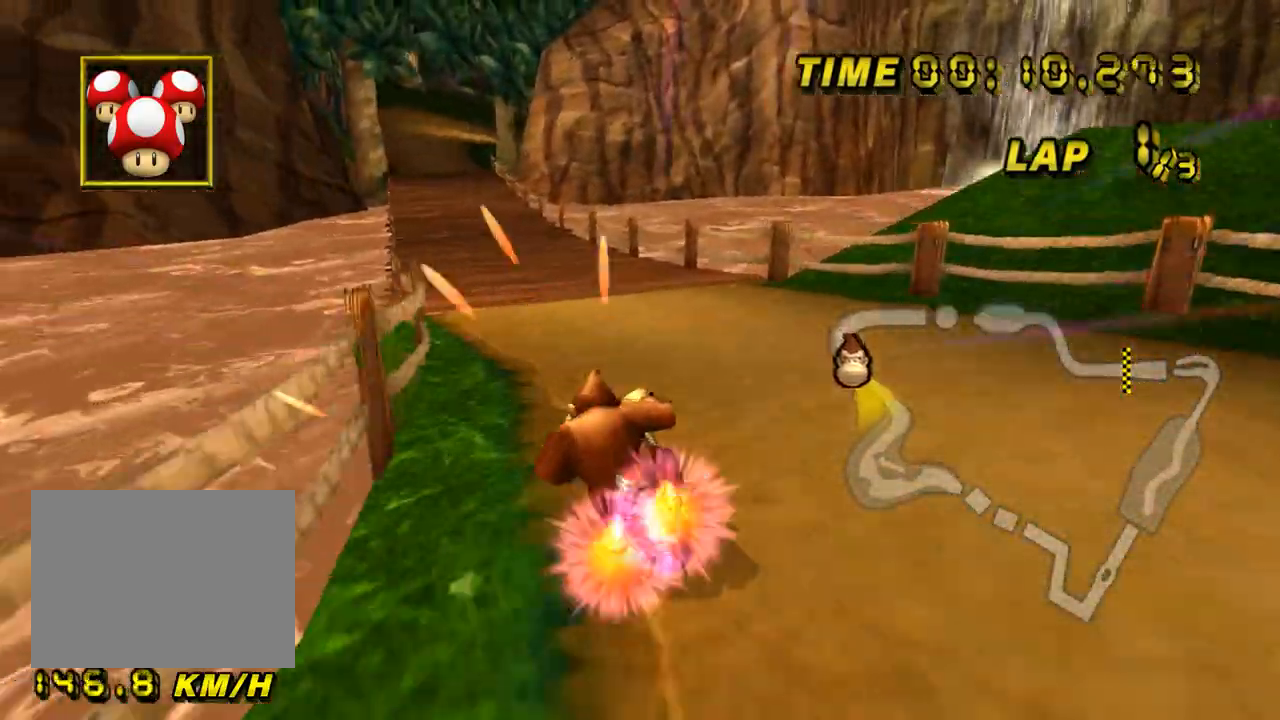
Gameplay with a controller (Nintendo layout); each line is a JSON object with the inputs held at the frame after it. "events" lists button and stick changes between this image and that frame as [ms after this image, input, new state], when the widget could be followed in between. Not read: B L3 R3 X Y Z.
{"buttons": ["A"], "left_stick": "center", "events": [[17, "left_stick", "left"], [417, "left_stick", "center"]]}
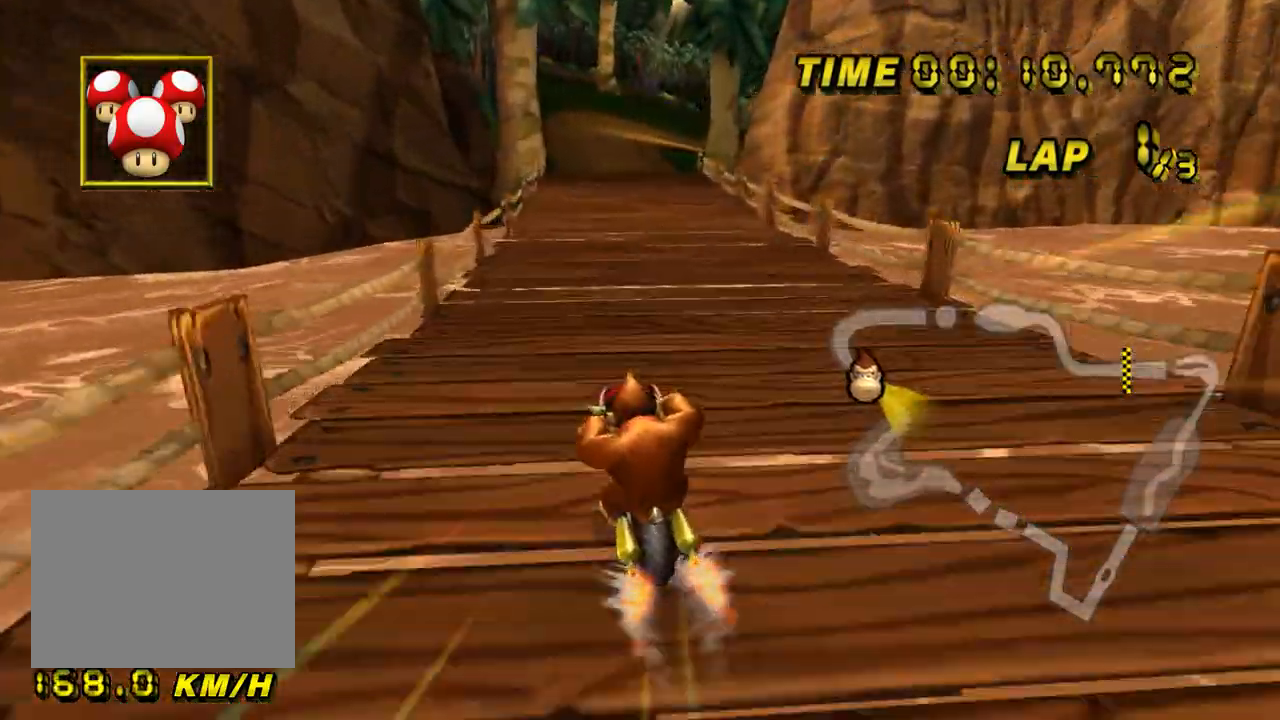
{"buttons": ["A", "R1"], "left_stick": "up-right", "events": [[234, "R1", "down"], [334, "left_stick", "up-right"]]}
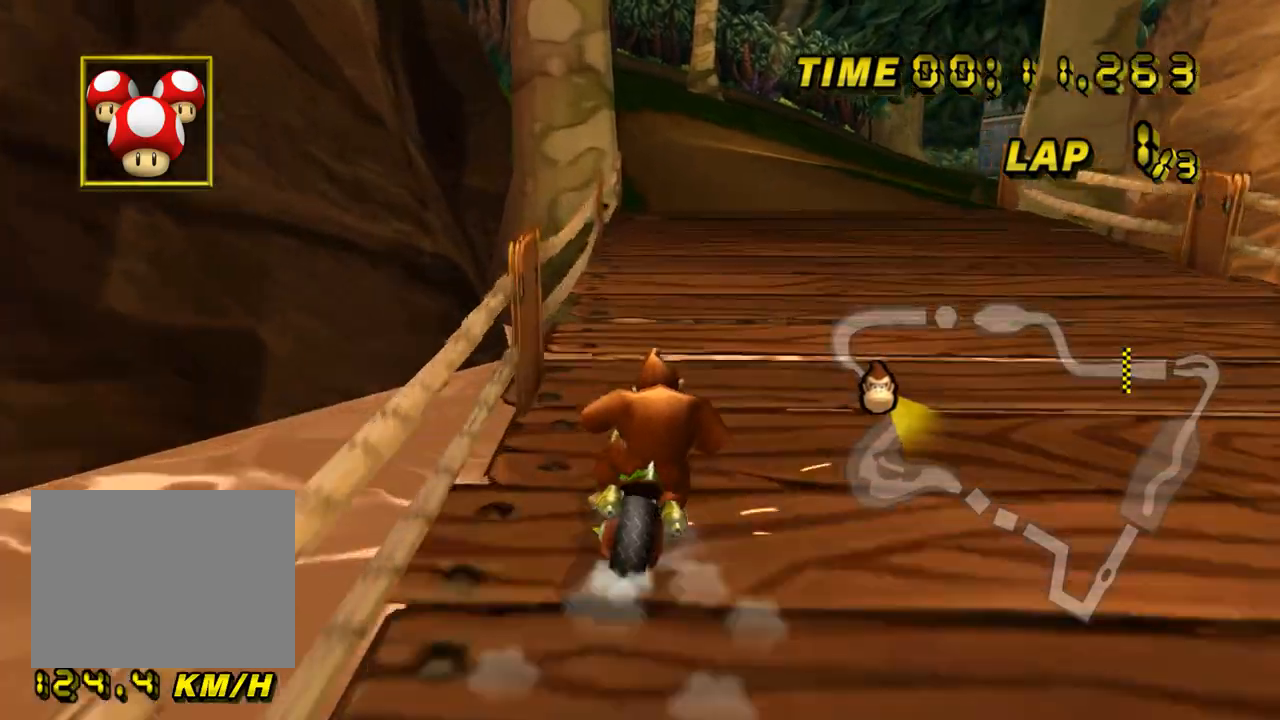
{"buttons": ["A", "R1"], "left_stick": "up-right", "events": [[67, "left_stick", "up-left"], [167, "left_stick", "left"], [450, "left_stick", "up-right"]]}
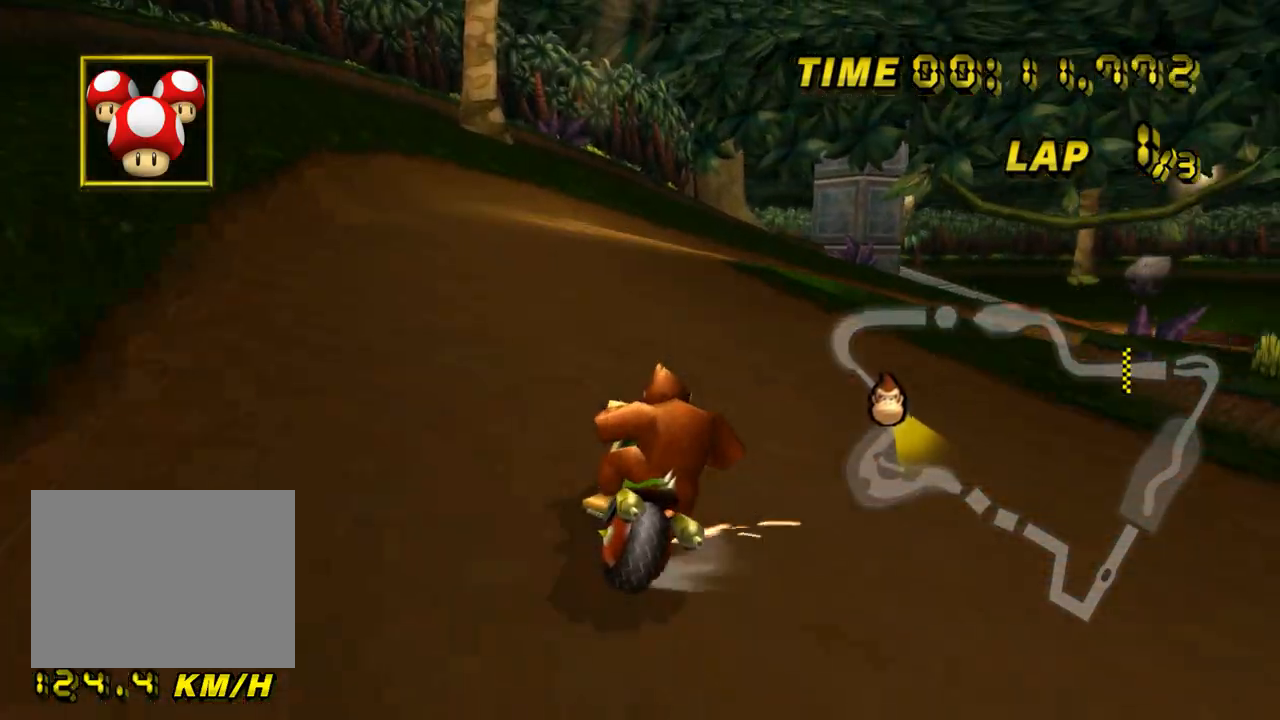
{"buttons": ["A", "R1"], "left_stick": "up-right", "events": []}
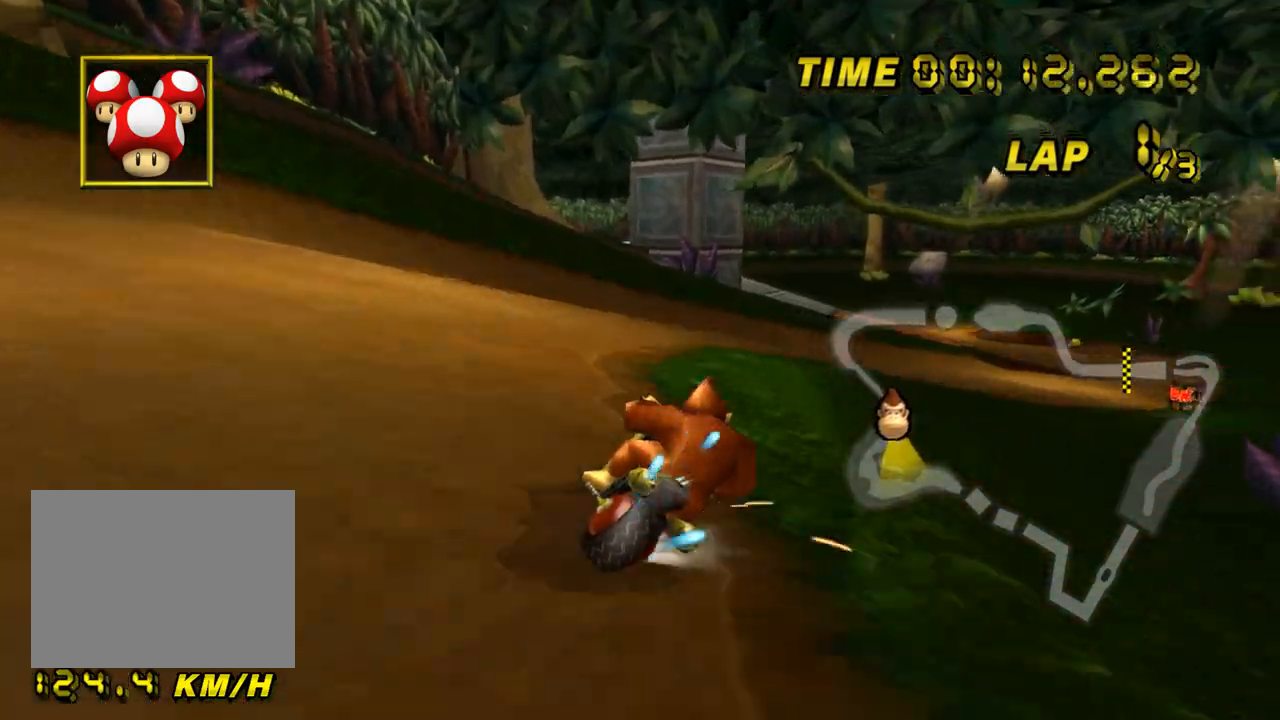
{"buttons": ["A", "R1"], "left_stick": "up-left", "events": [[150, "R1", "up"], [200, "R1", "down"], [200, "left_stick", "up-left"]]}
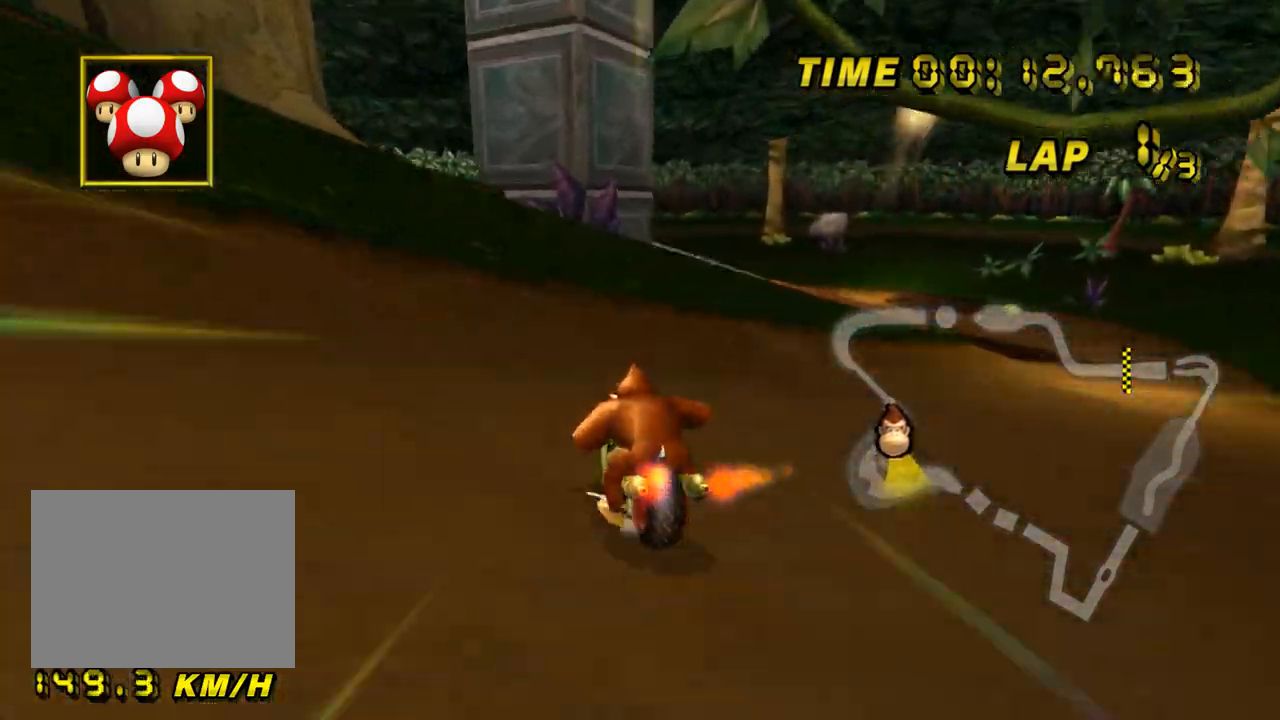
{"buttons": ["A", "R1"], "left_stick": "up", "events": [[17, "left_stick", "center"], [117, "left_stick", "up-left"], [301, "left_stick", "up"]]}
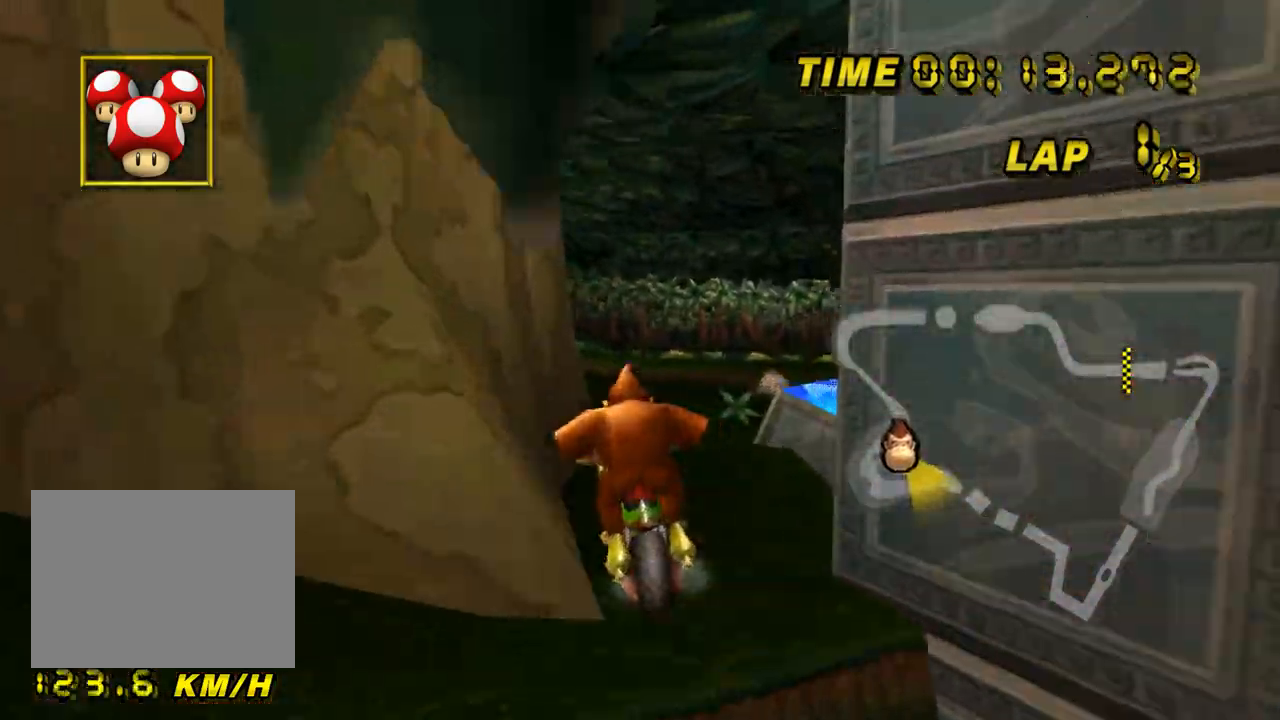
{"buttons": ["A", "R1"], "left_stick": "center", "events": [[434, "left_stick", "center"]]}
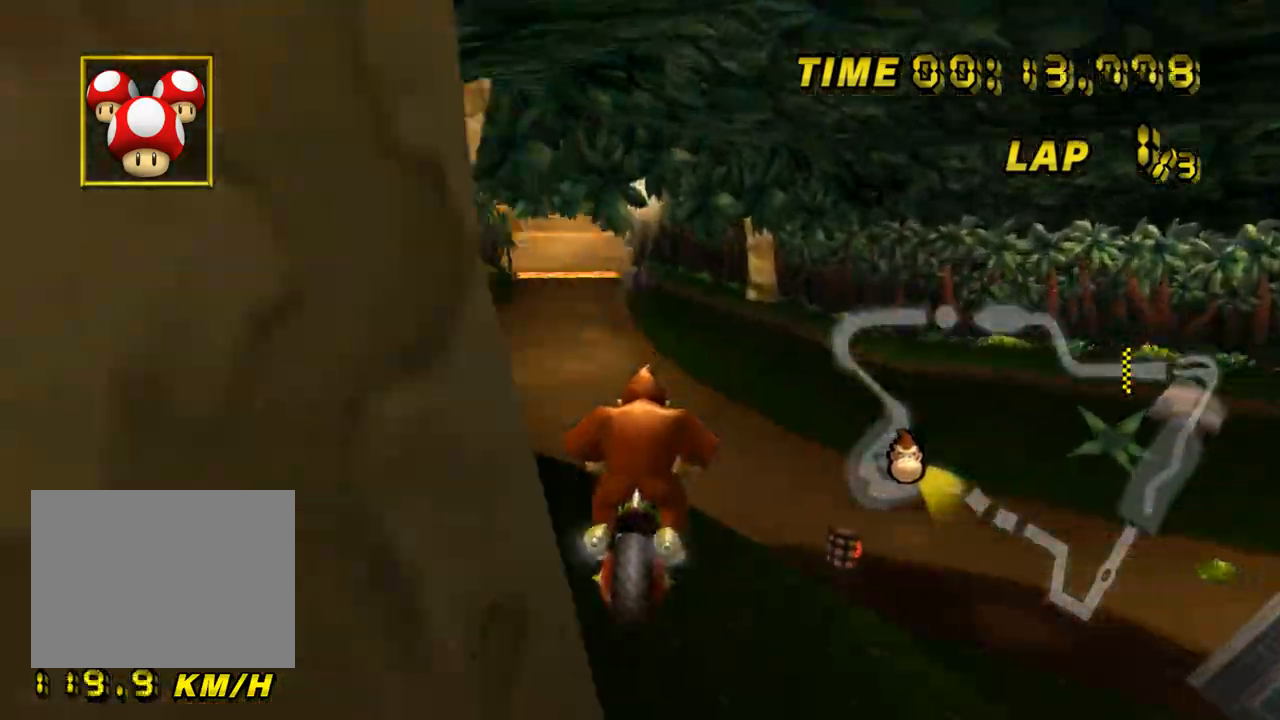
{"buttons": ["A", "R1"], "left_stick": "up-left", "events": [[67, "left_stick", "up"], [417, "left_stick", "up-left"]]}
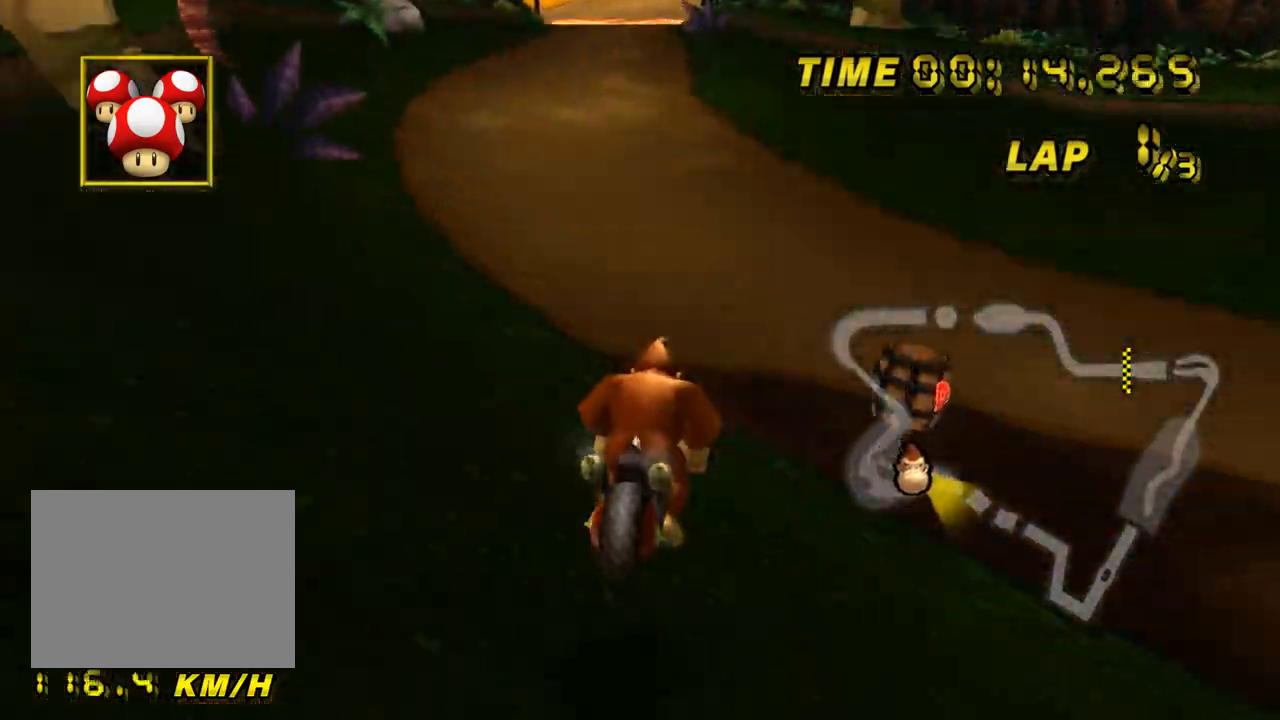
{"buttons": ["A"], "left_stick": "center", "events": [[17, "L1", "down"], [133, "L1", "up"], [400, "left_stick", "center"], [417, "R1", "up"]]}
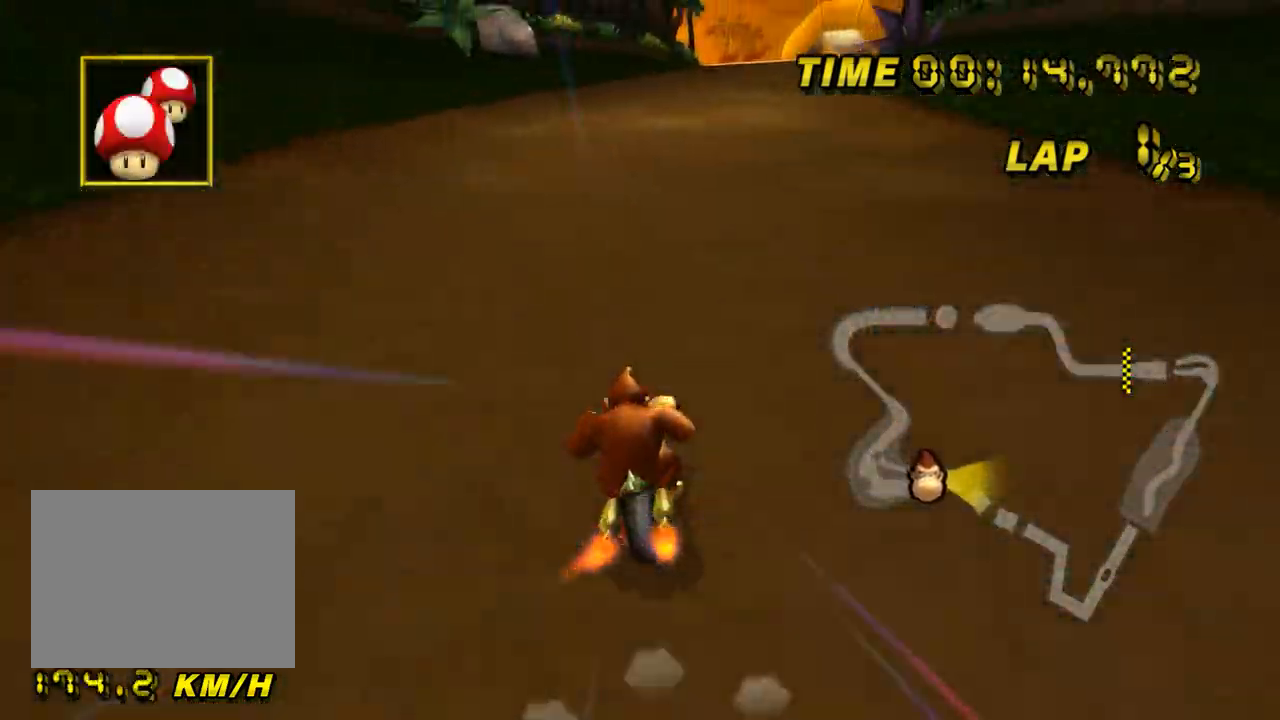
{"buttons": ["A"], "left_stick": "right", "events": [[134, "left_stick", "right"], [484, "DPAD_UP", "down"], [501, "DPAD_UP", "up"]]}
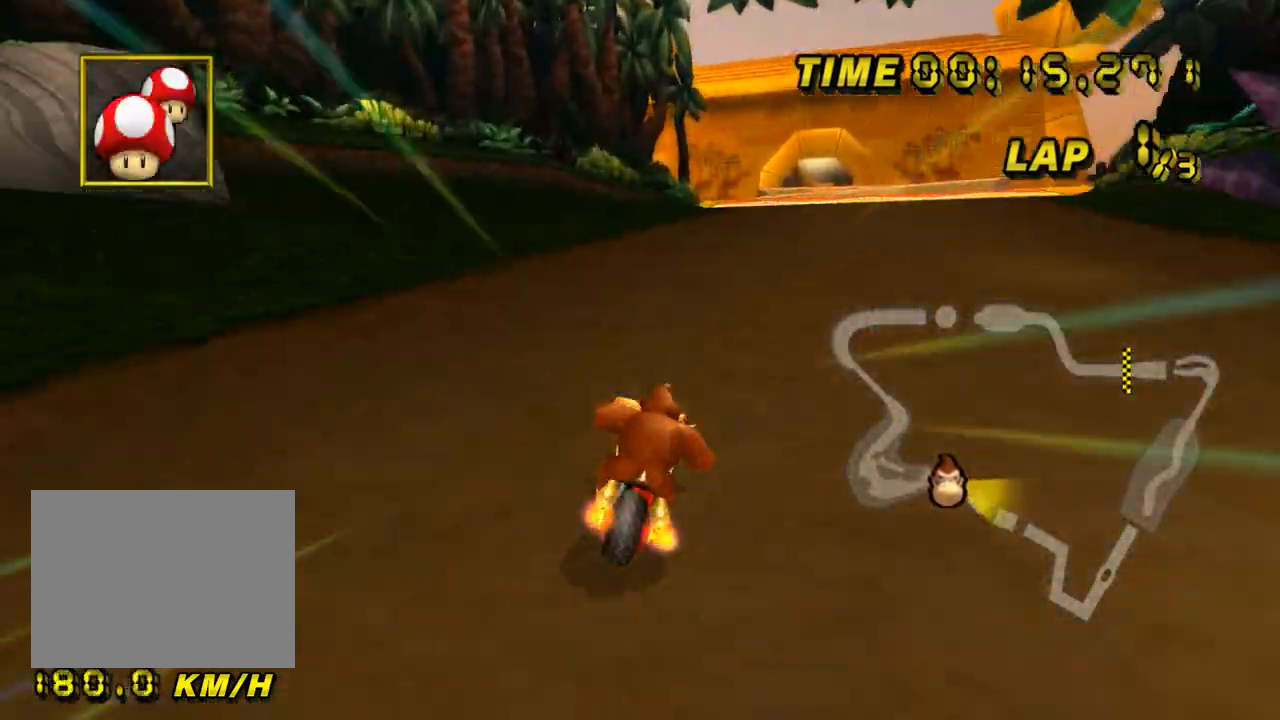
{"buttons": ["A"], "left_stick": "up", "events": [[350, "left_stick", "up"], [484, "DPAD_UP", "down"], [500, "DPAD_UP", "up"]]}
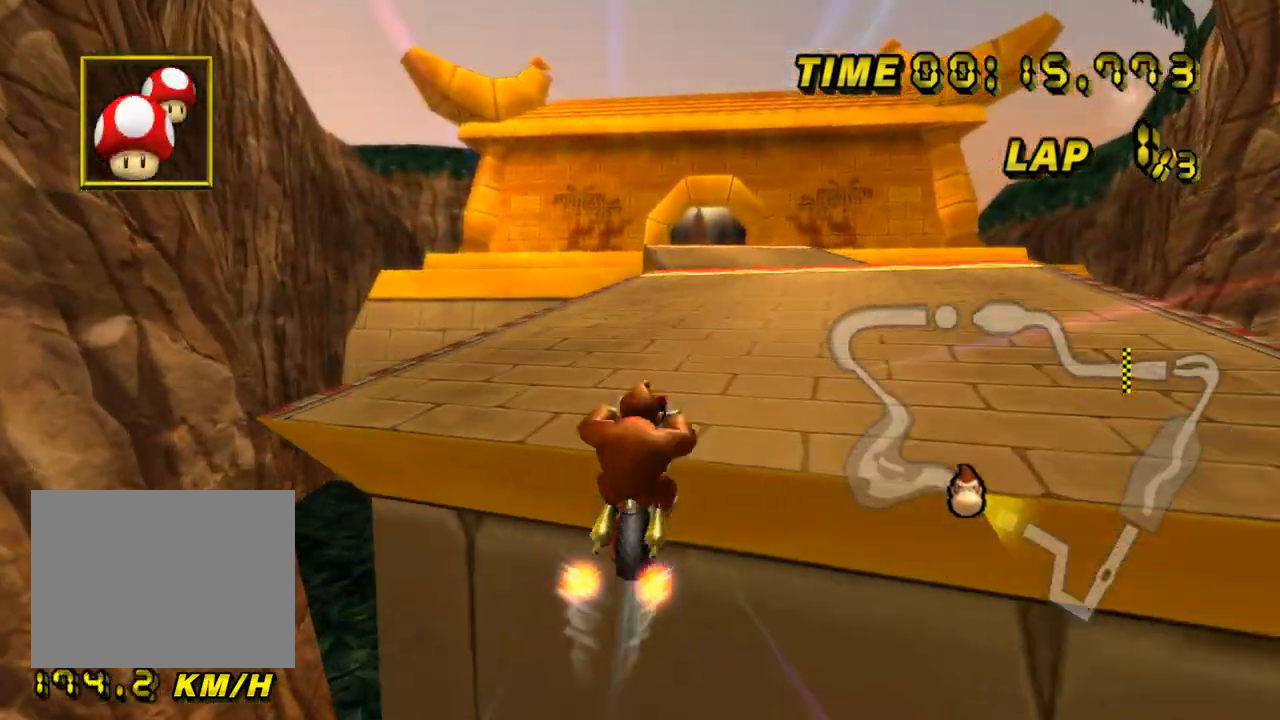
{"buttons": ["A"], "left_stick": "up", "events": []}
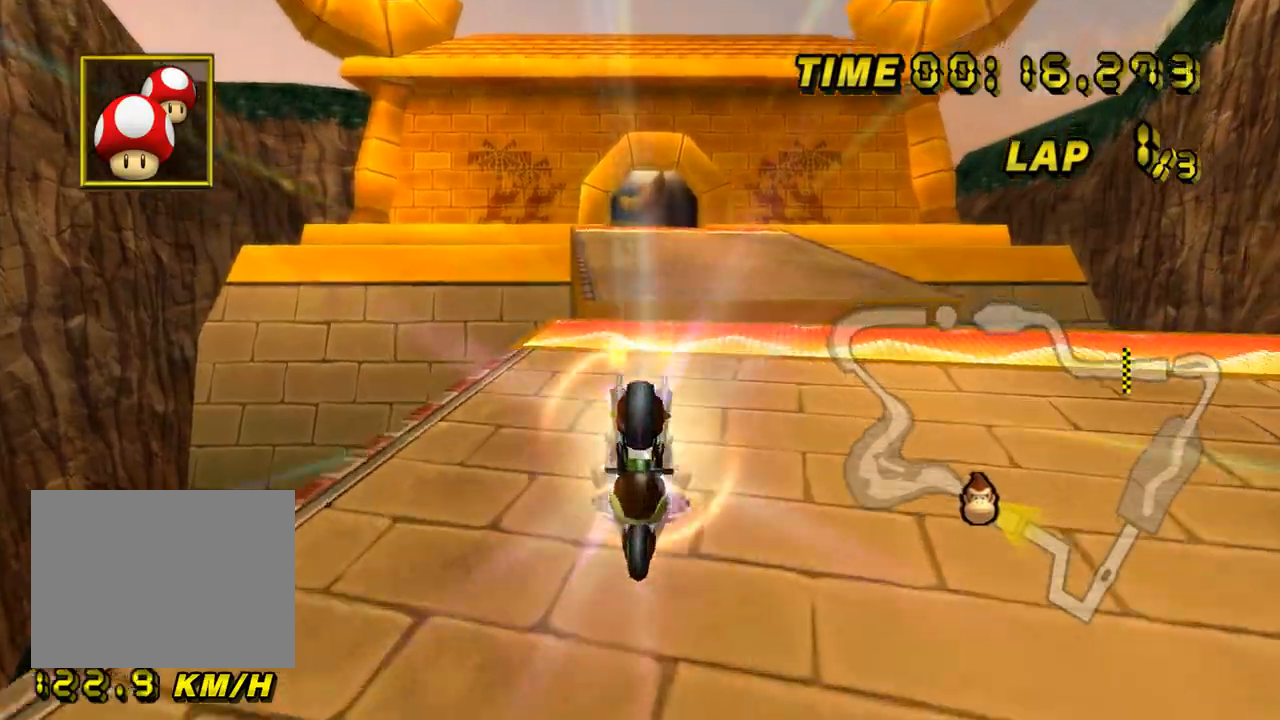
{"buttons": ["A"], "left_stick": "up", "events": [[183, "left_stick", "center"], [333, "left_stick", "up"], [367, "DPAD_UP", "down"], [384, "DPAD_UP", "up"], [484, "DPAD_UP", "down"], [500, "DPAD_UP", "up"]]}
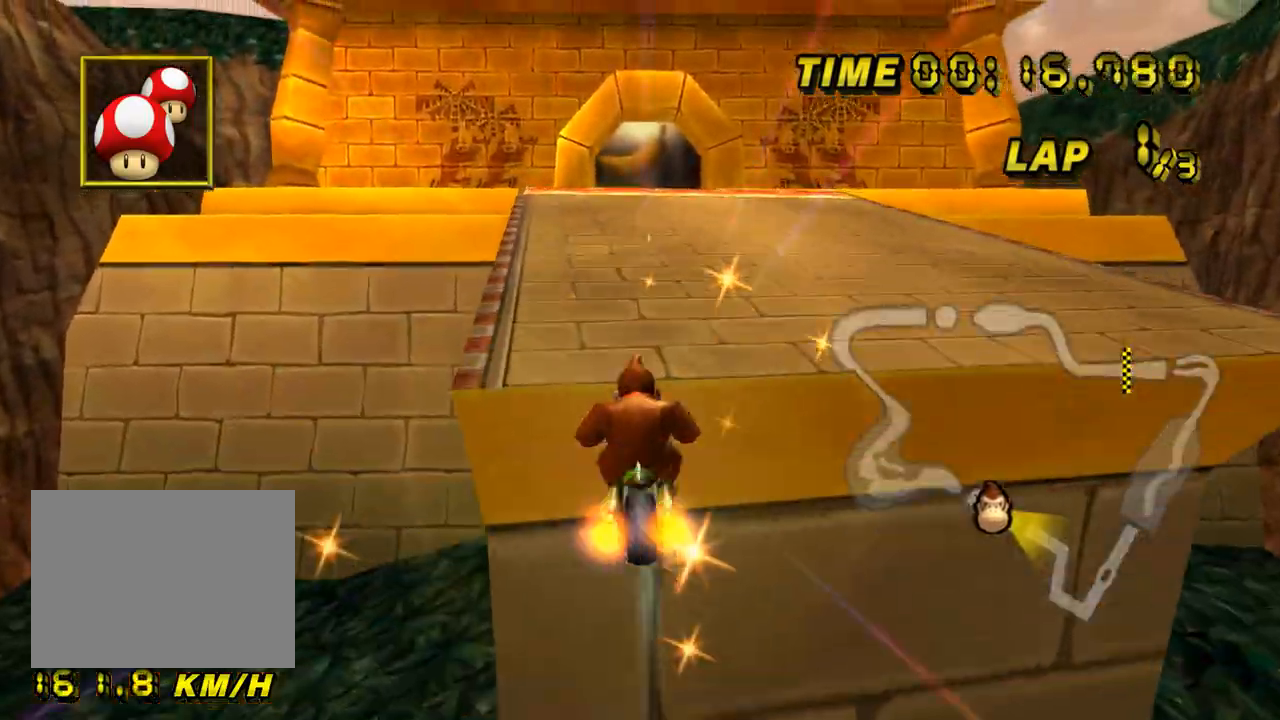
{"buttons": ["A"], "left_stick": "center", "events": [[201, "left_stick", "center"]]}
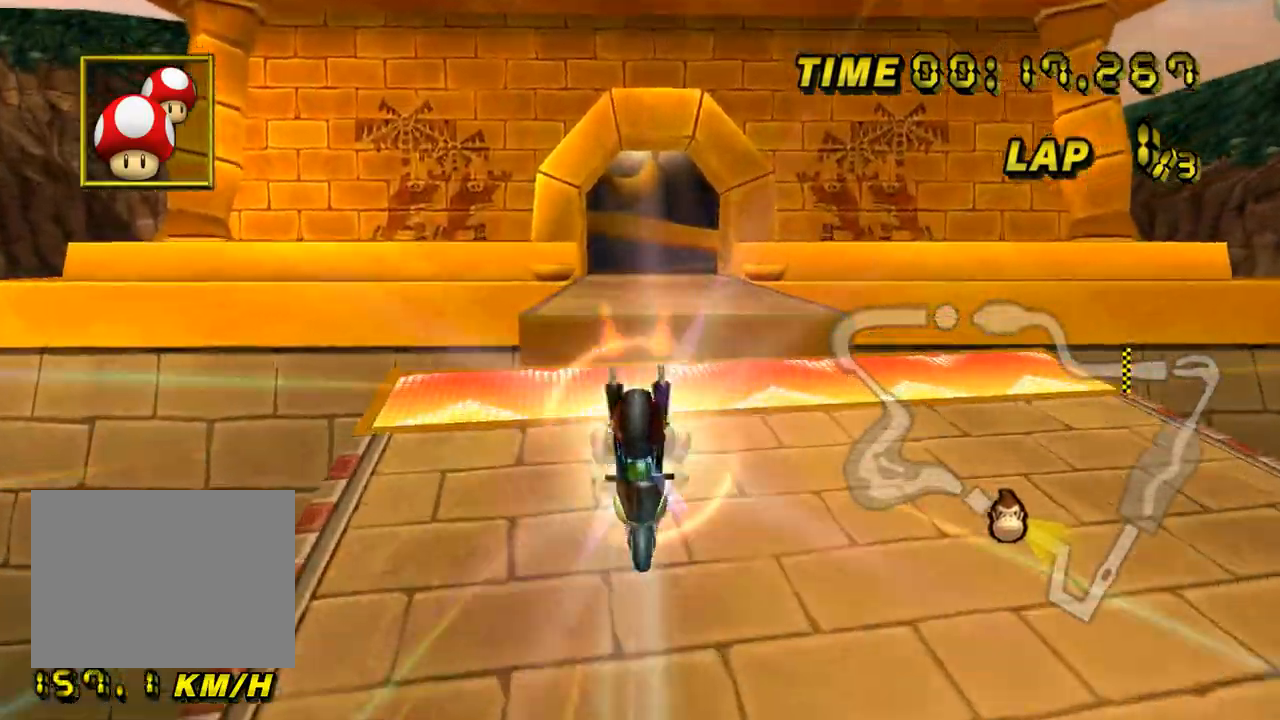
{"buttons": ["A"], "left_stick": "up", "events": [[200, "left_stick", "up"]]}
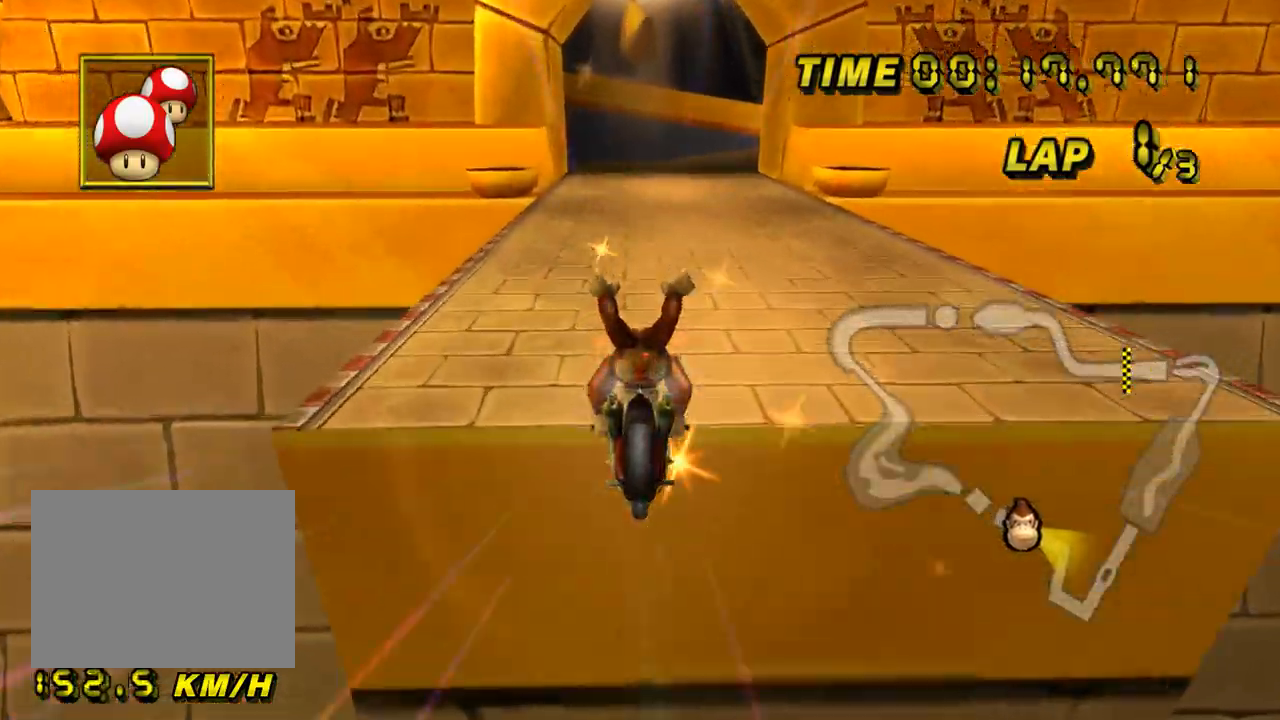
{"buttons": ["A", "R1"], "left_stick": "up-left", "events": [[34, "left_stick", "up-right"], [50, "R1", "down"], [251, "left_stick", "up-left"]]}
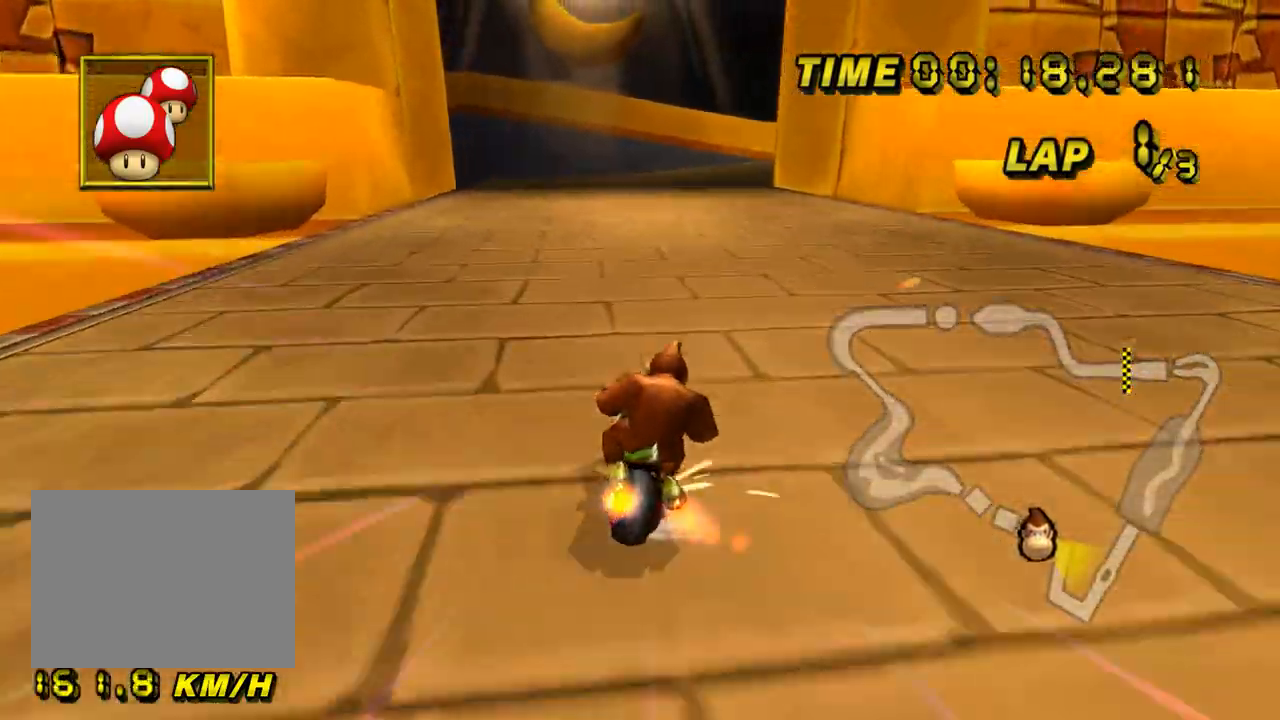
{"buttons": ["A", "R1"], "left_stick": "up-right", "events": [[183, "left_stick", "up-right"]]}
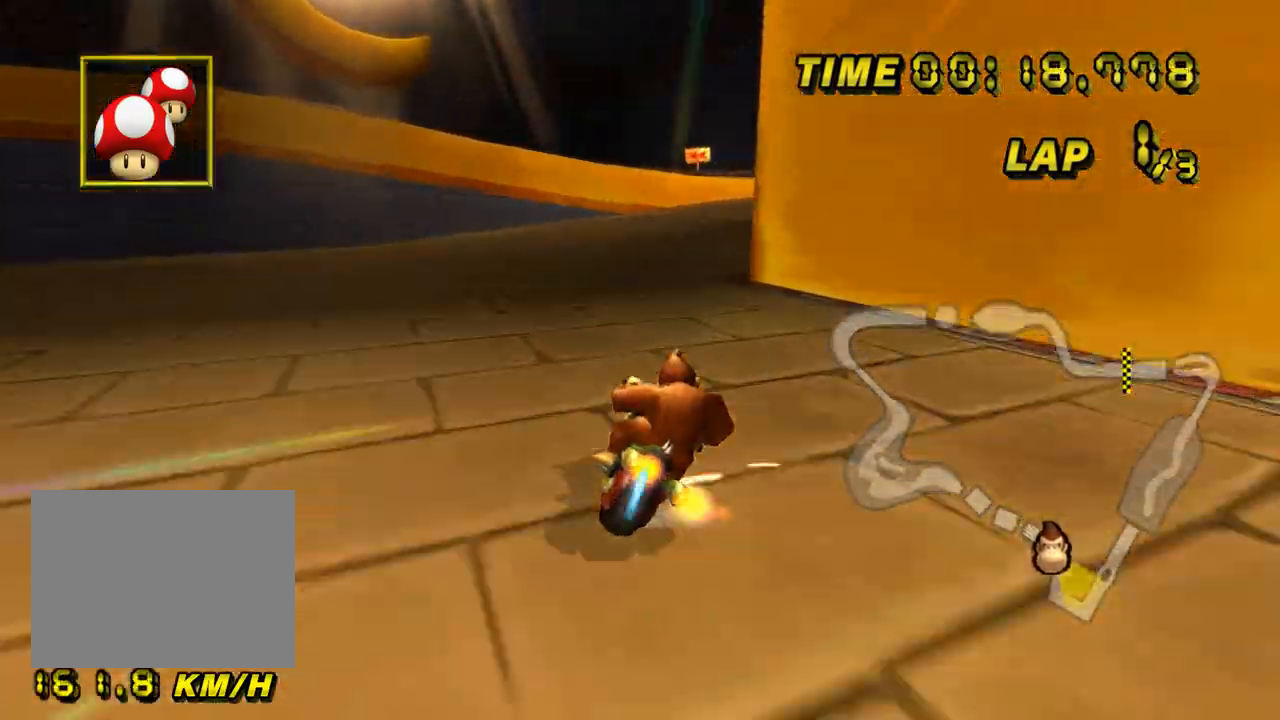
{"buttons": ["A"], "left_stick": "up-right", "events": [[501, "R1", "up"]]}
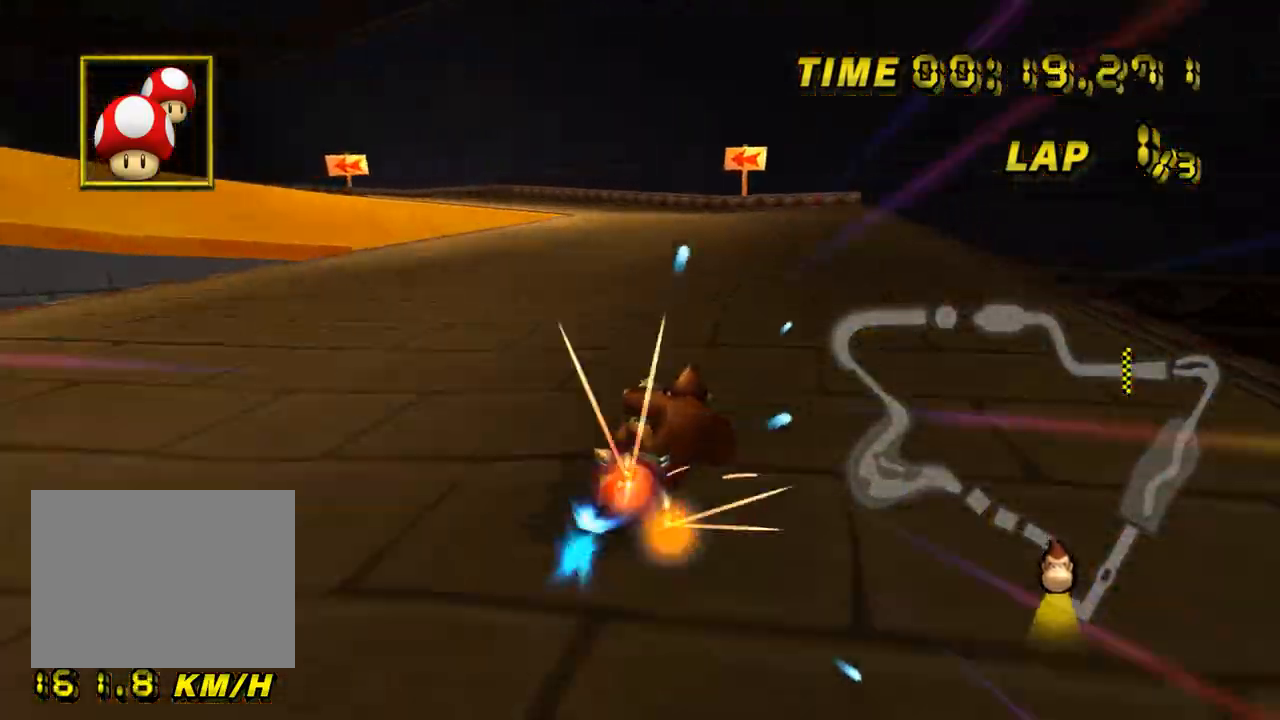
{"buttons": ["A", "R1"], "left_stick": "up-left", "events": [[50, "left_stick", "up-left"], [67, "R1", "down"]]}
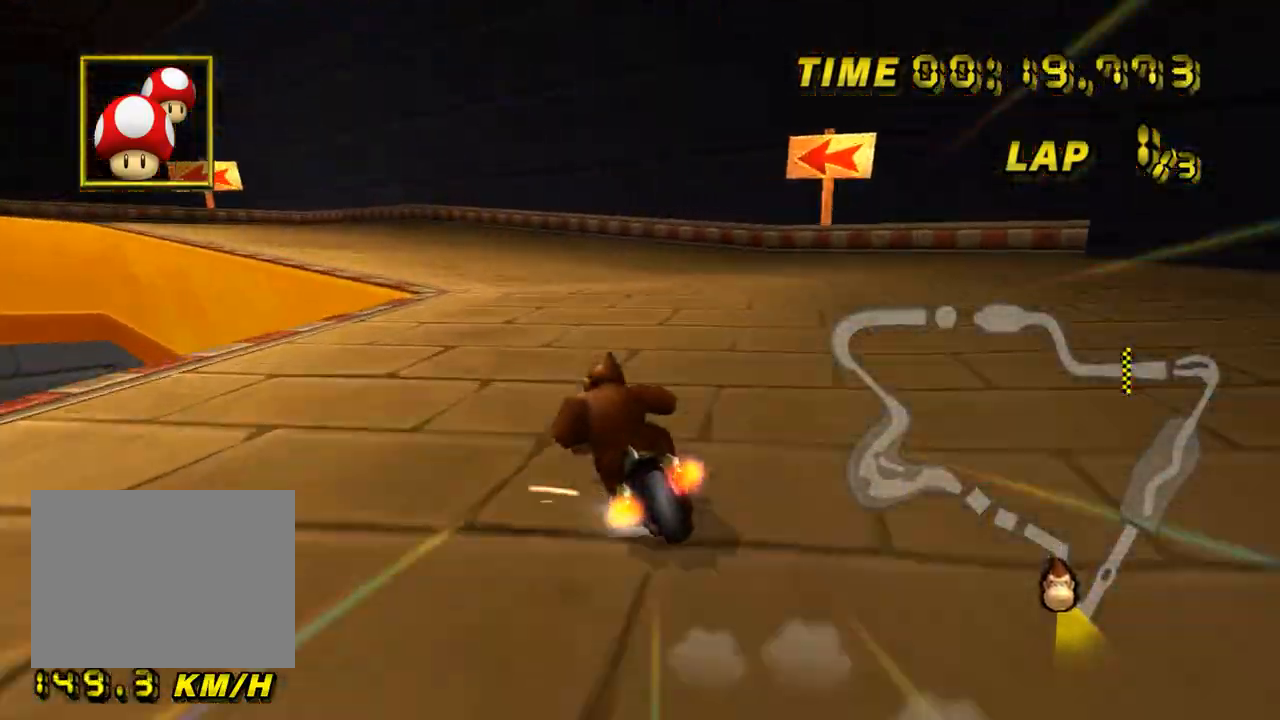
{"buttons": ["A", "R1"], "left_stick": "up-left", "events": []}
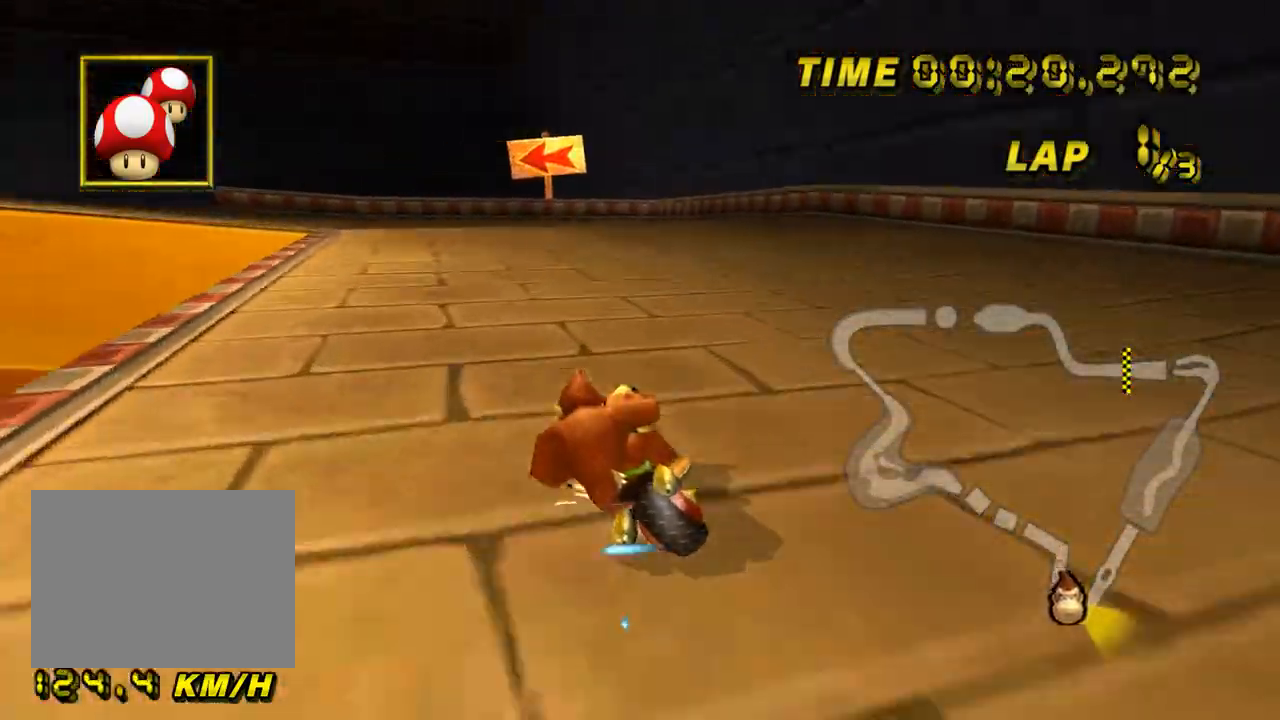
{"buttons": ["A", "R1"], "left_stick": "up-left", "events": [[100, "left_stick", "left"], [300, "left_stick", "up-left"]]}
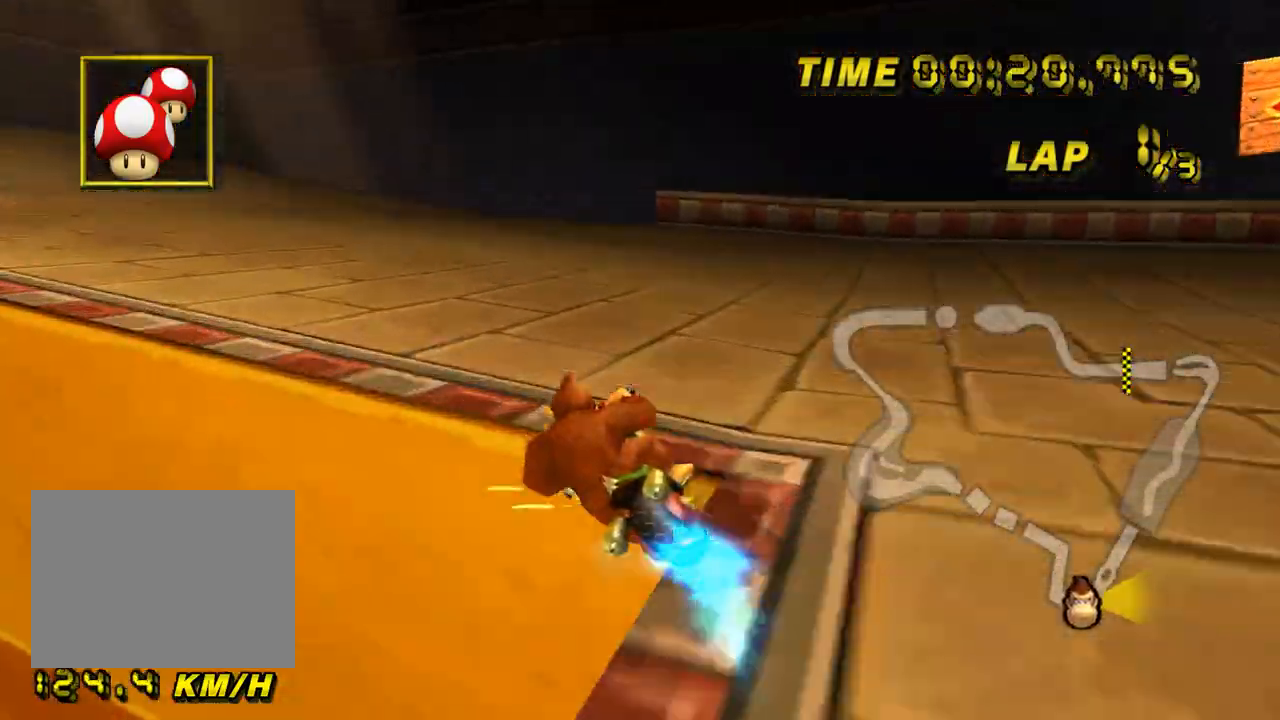
{"buttons": ["A"], "left_stick": "center", "events": [[384, "R1", "up"], [434, "DPAD_UP", "down"], [434, "left_stick", "center"], [451, "DPAD_UP", "up"]]}
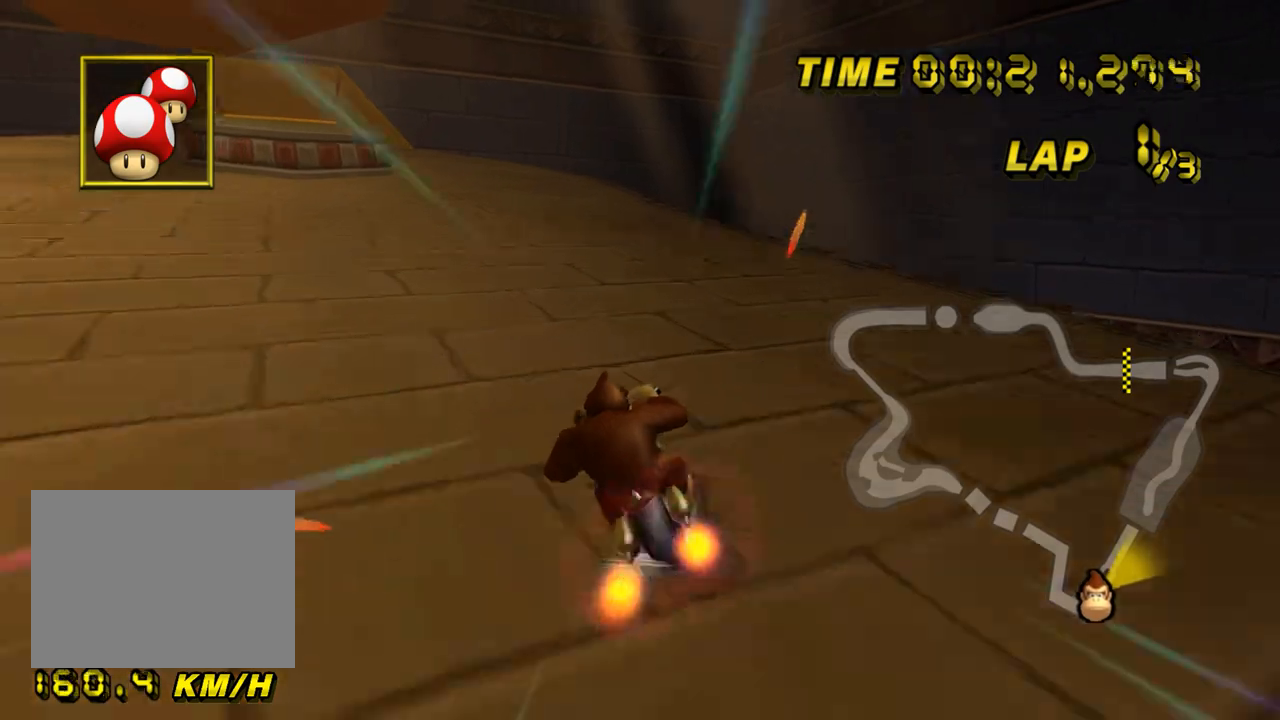
{"buttons": ["A"], "left_stick": "center", "events": []}
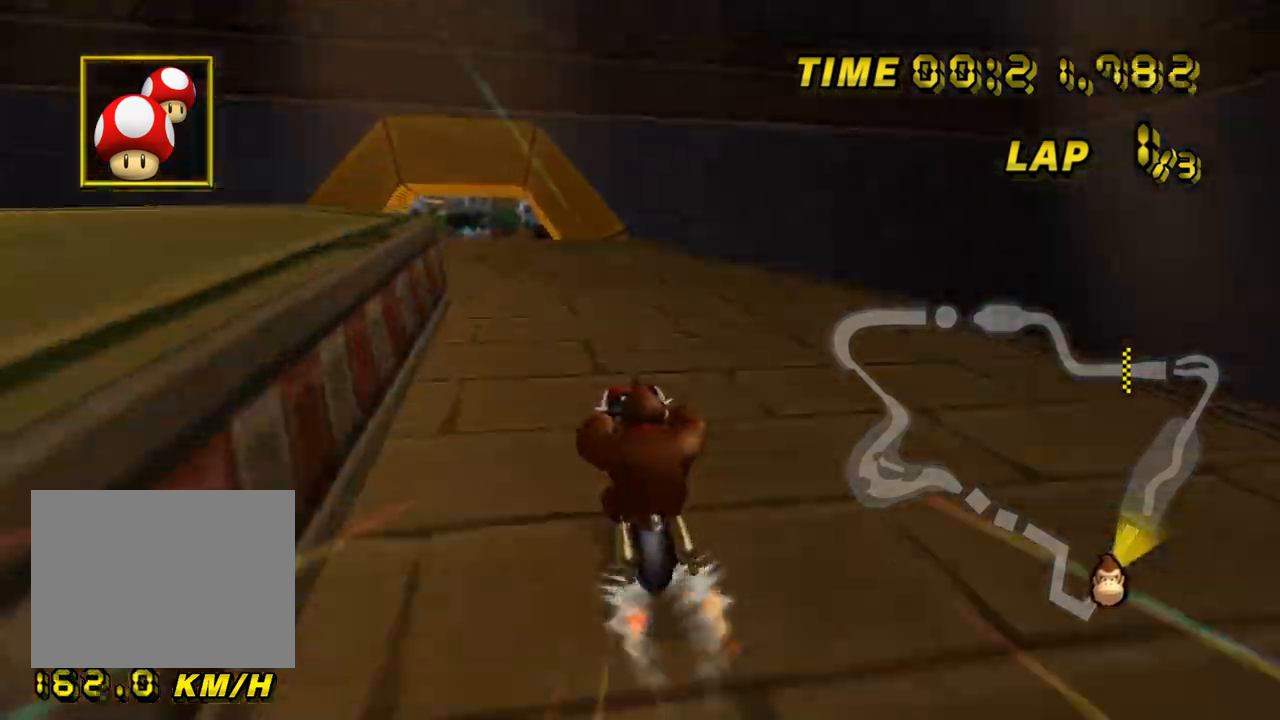
{"buttons": ["A"], "left_stick": "left", "events": [[217, "left_stick", "left"], [267, "left_stick", "center"], [384, "left_stick", "left"]]}
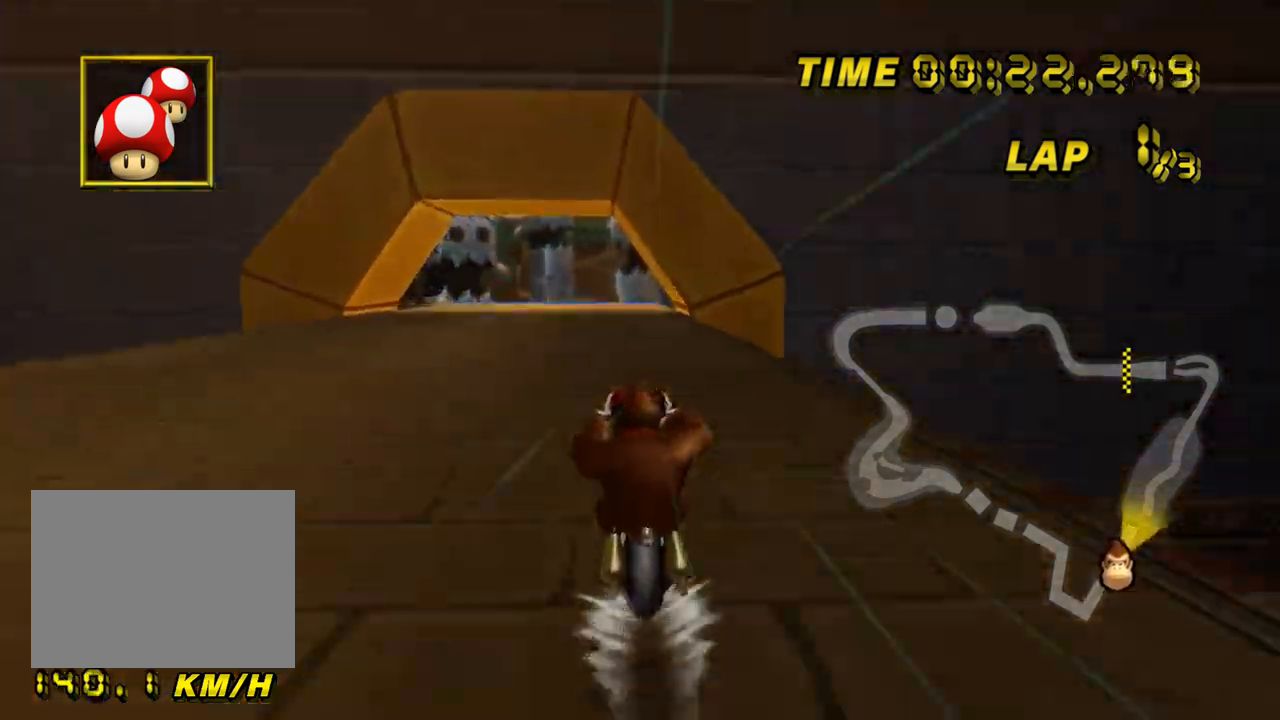
{"buttons": ["A"], "left_stick": "center", "events": [[50, "left_stick", "center"]]}
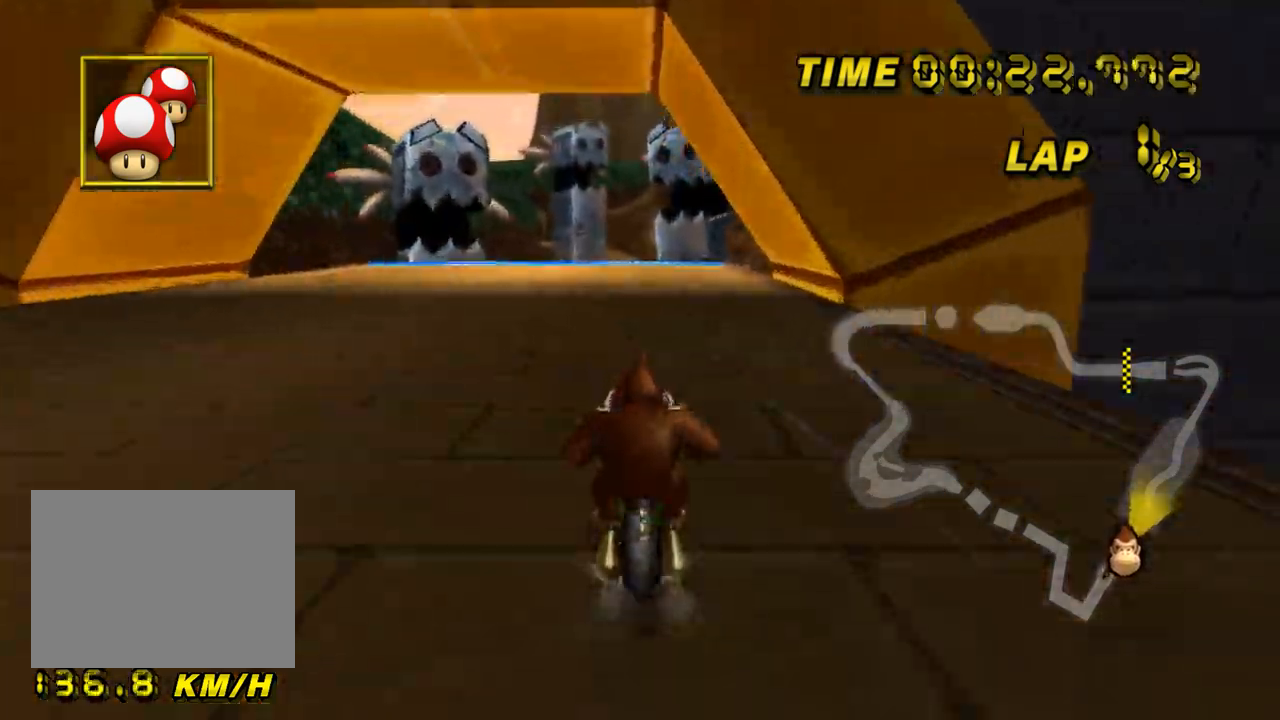
{"buttons": ["A"], "left_stick": "center", "events": []}
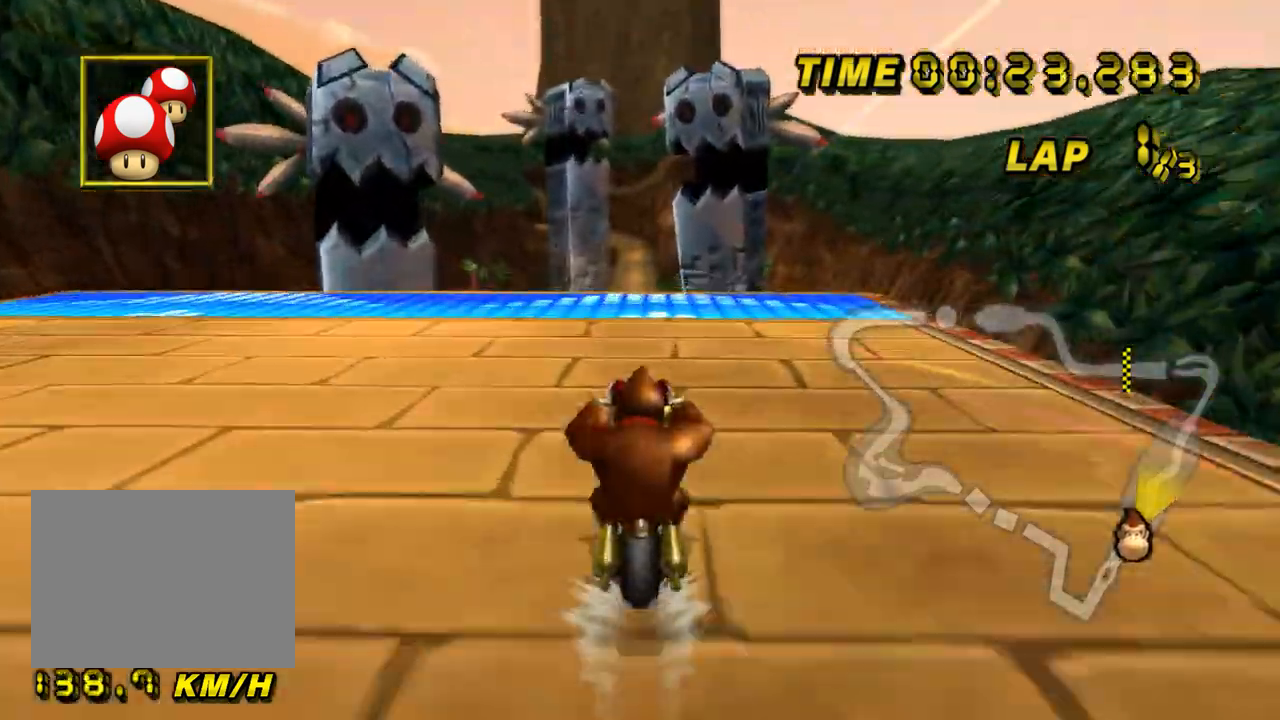
{"buttons": ["A"], "left_stick": "up", "events": [[200, "left_stick", "up-left"], [283, "left_stick", "up"], [333, "DPAD_UP", "down"], [350, "DPAD_UP", "up"]]}
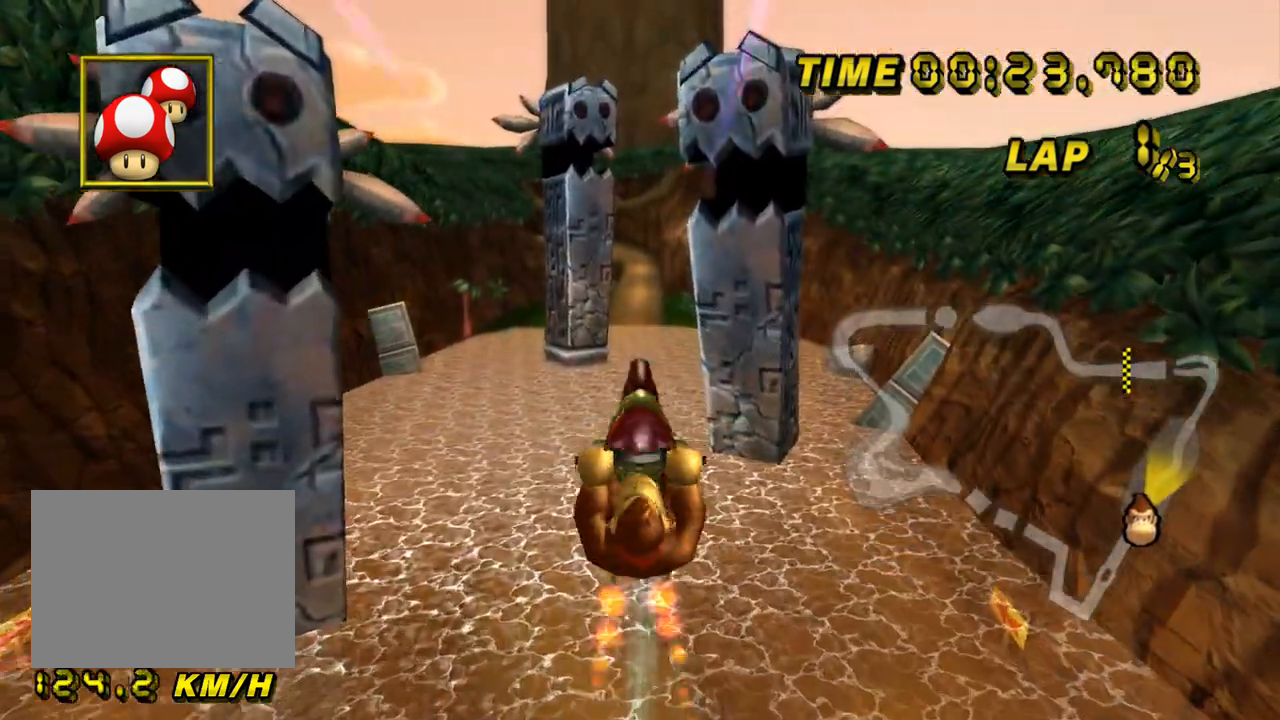
{"buttons": ["A"], "left_stick": "up", "events": []}